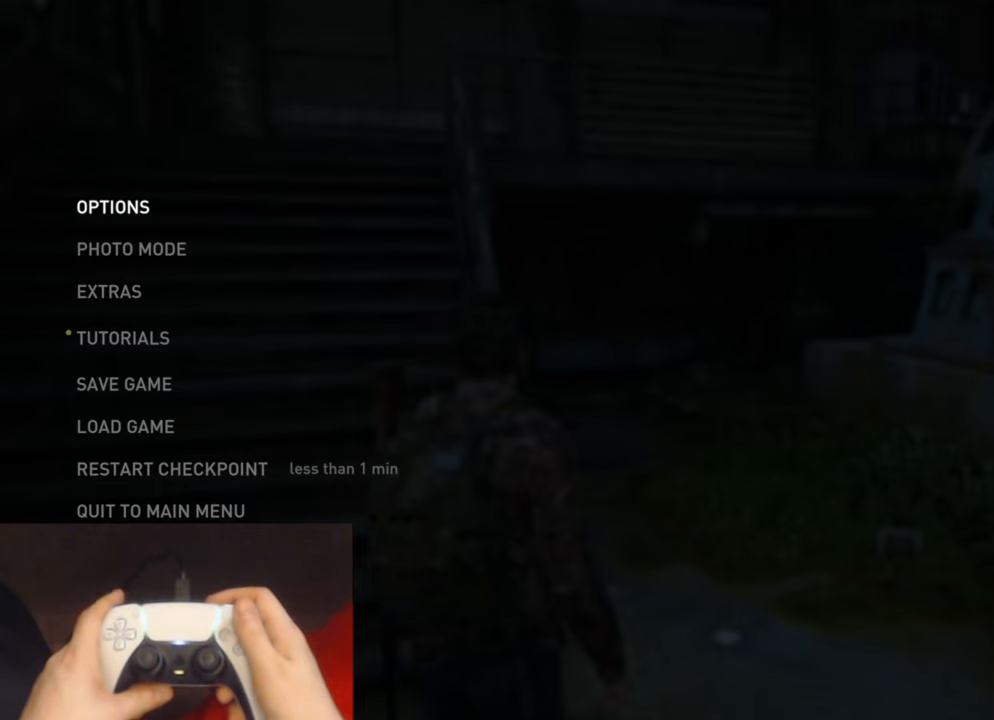
Gameplay with a controller (PlayStation layout); each line is a JSON object with the inputs held at the frame after it. "events" lists button and stick changes between this image and that frame as [ms after this image, input, new state], when the widget could be followed in between.
{"buttons": [], "left_stick": "up", "right_stick": "center", "events": [[50, "CIRCLE", "down"], [233, "CIRCLE", "up"], [433, "left_stick", "up"]]}
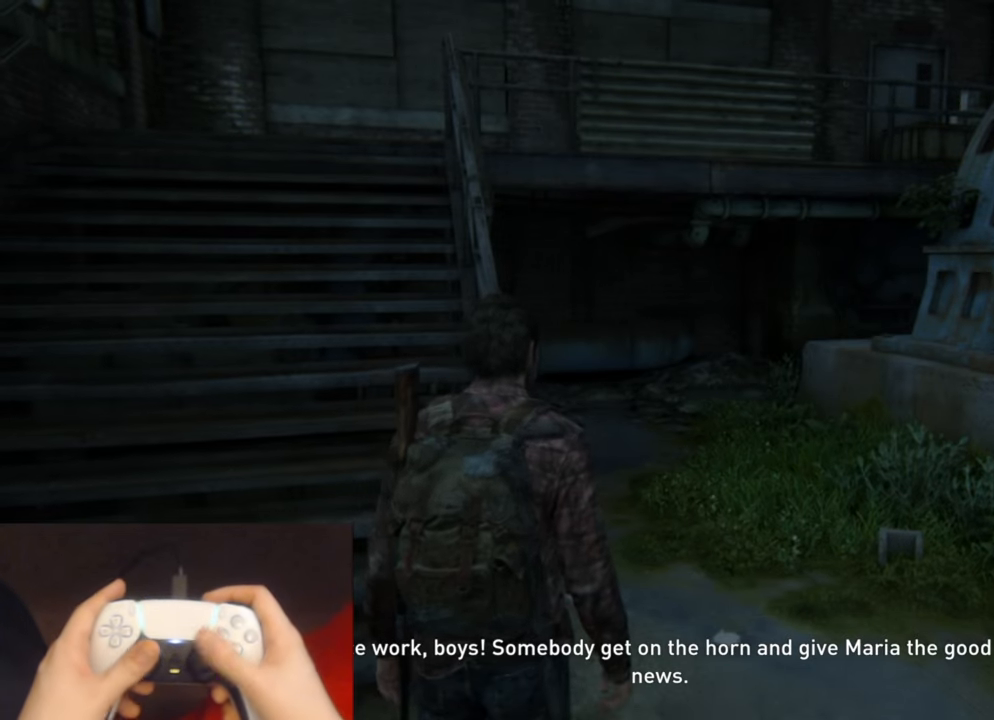
{"buttons": [], "left_stick": "center", "right_stick": "center", "events": [[267, "left_stick", "center"]]}
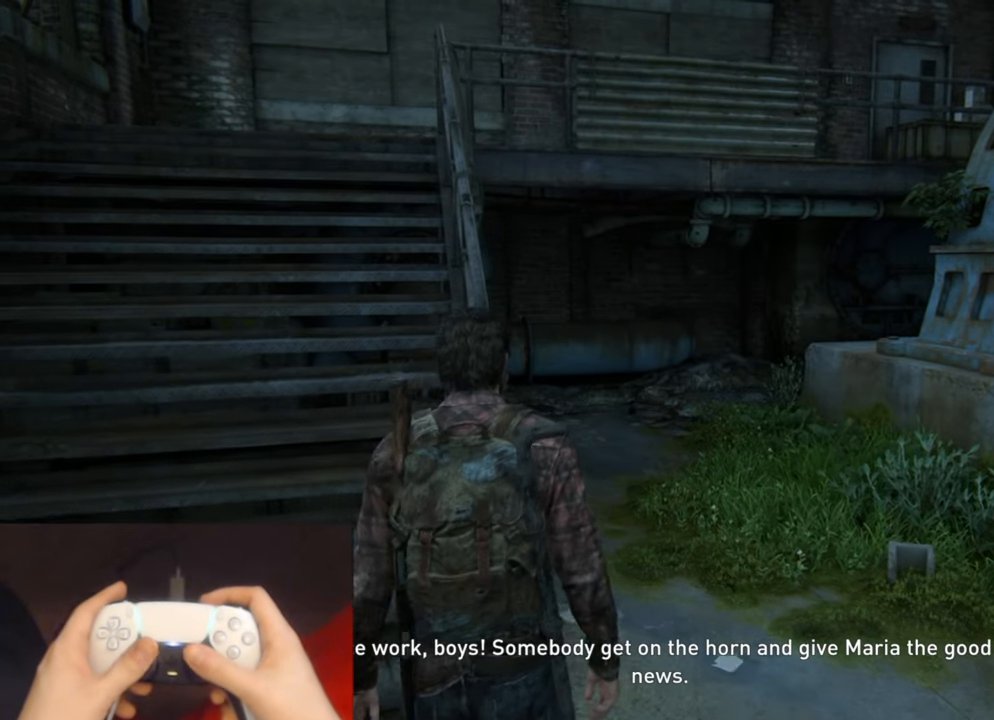
{"buttons": [], "left_stick": "center", "right_stick": "center", "events": [[83, "L3", "down"], [183, "L3", "up"], [233, "right_stick", "right"], [450, "right_stick", "center"]]}
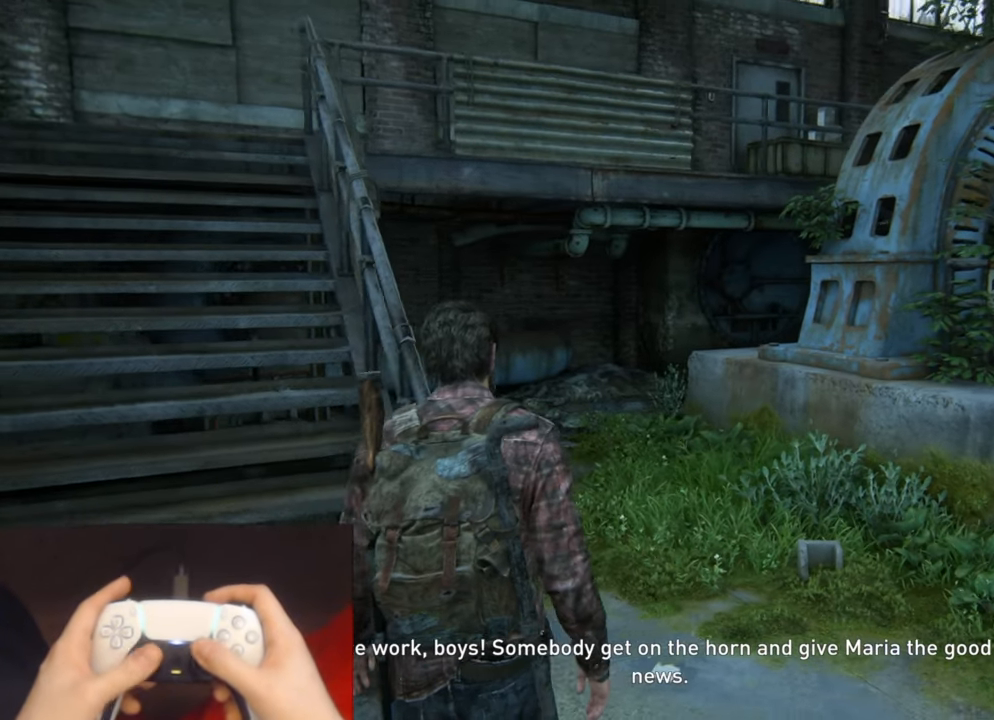
{"buttons": [], "left_stick": "center", "right_stick": "center", "events": []}
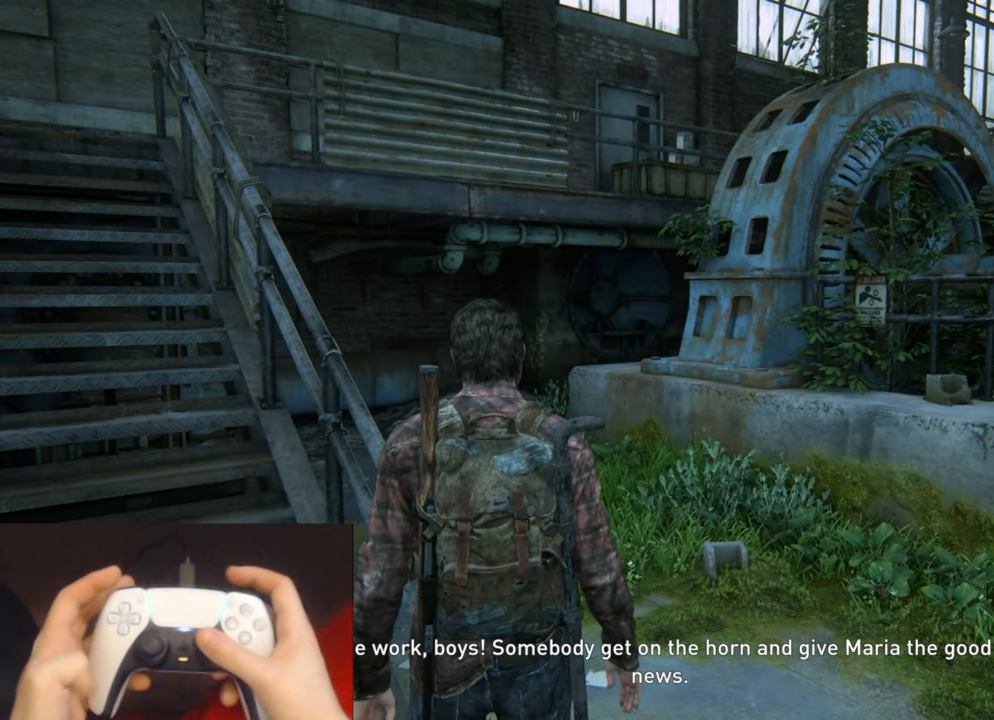
{"buttons": [], "left_stick": "center", "right_stick": "center", "events": []}
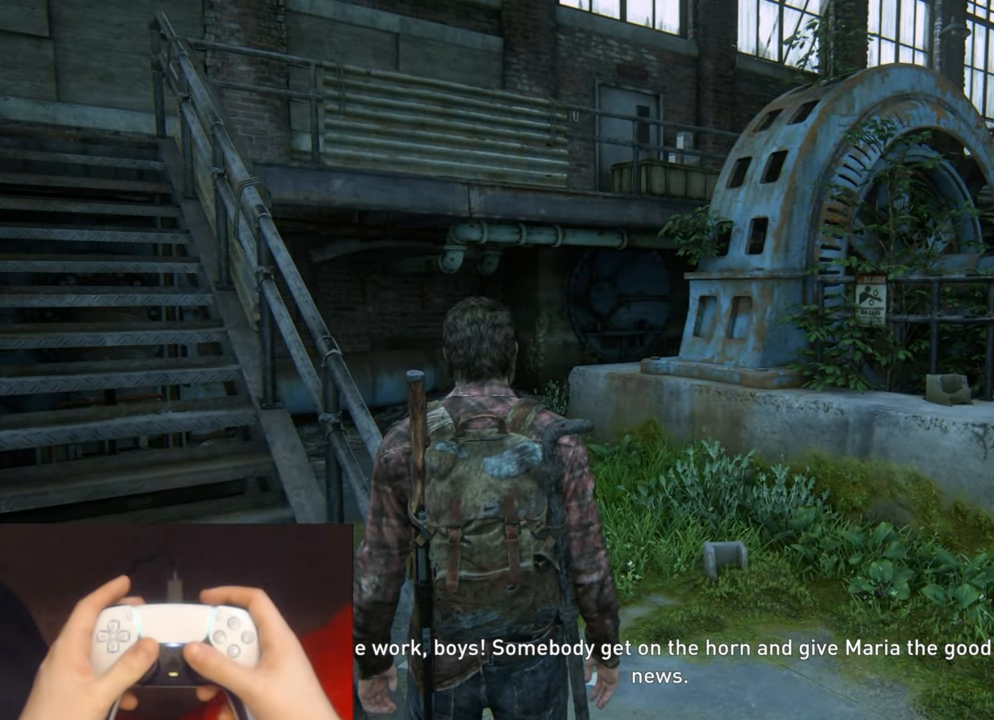
{"buttons": [], "left_stick": "center", "right_stick": "center", "events": []}
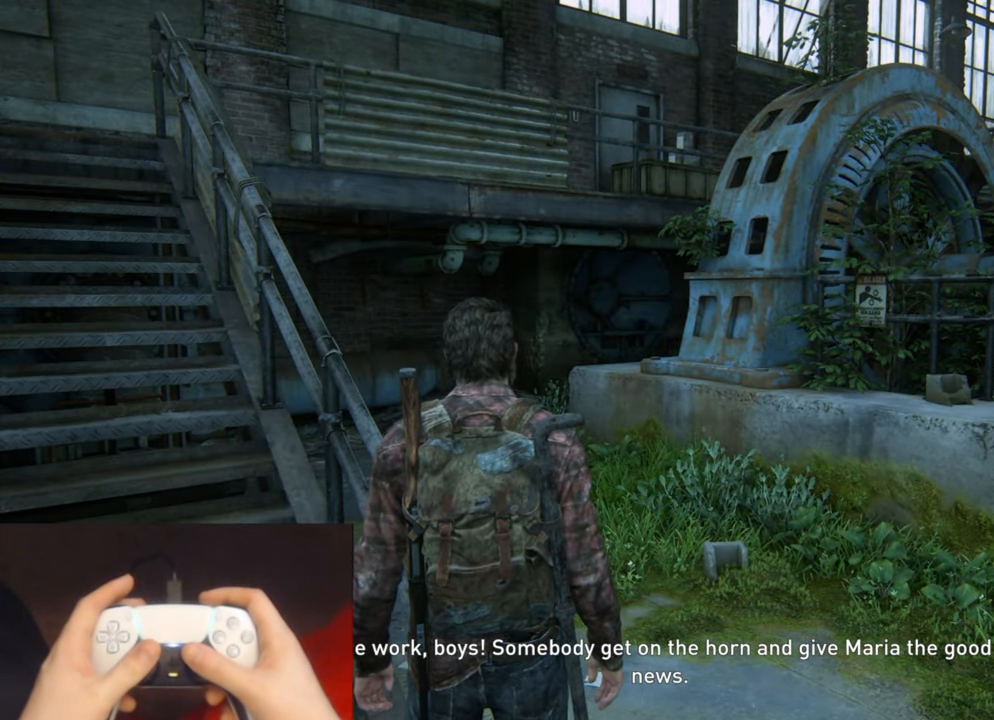
{"buttons": [], "left_stick": "center", "right_stick": "center", "events": []}
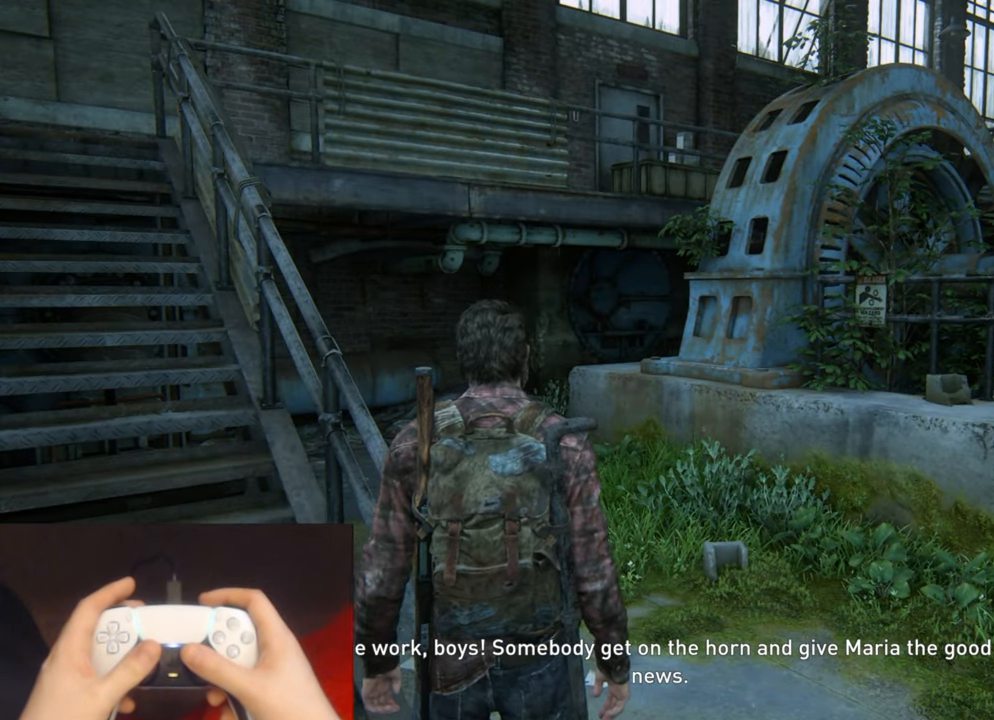
{"buttons": [], "left_stick": "center", "right_stick": "center", "events": []}
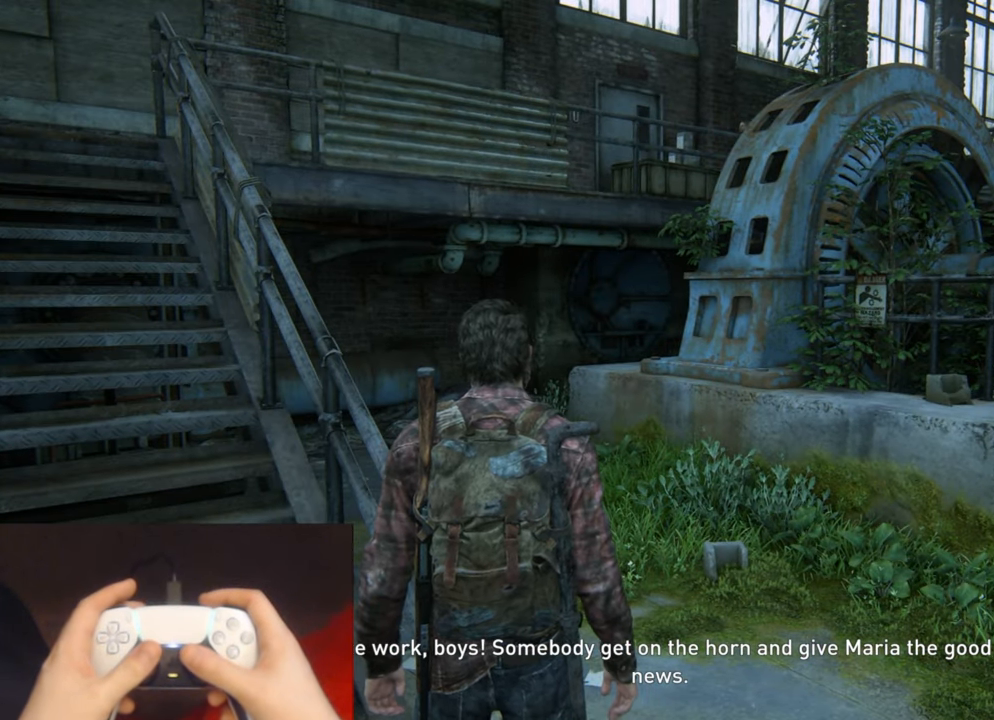
{"buttons": [], "left_stick": "center", "right_stick": "center", "events": []}
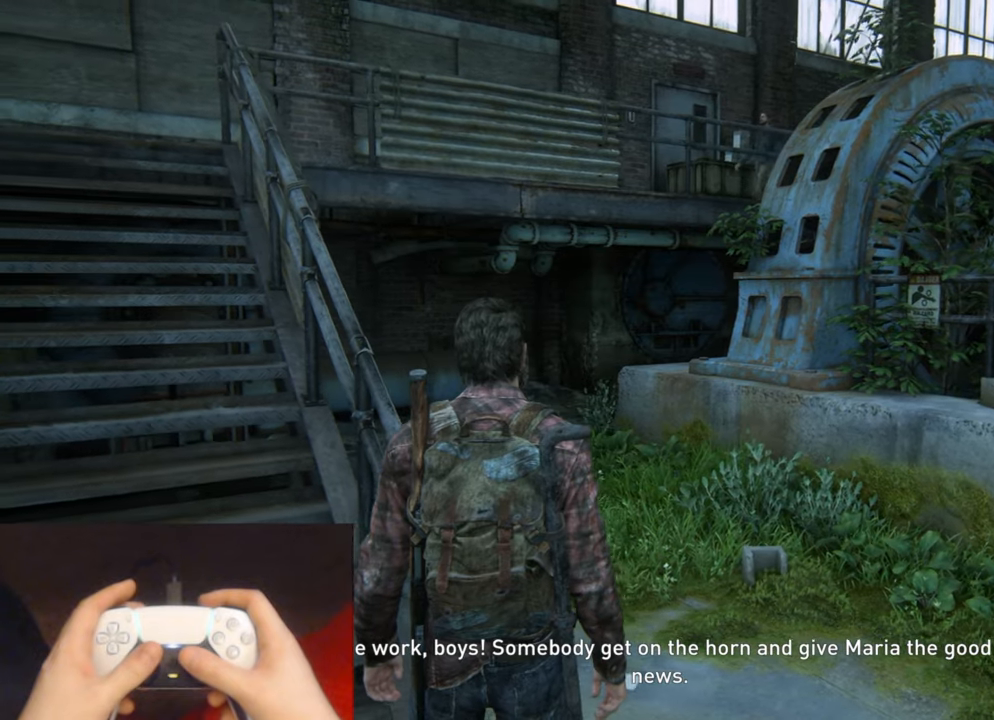
{"buttons": [], "left_stick": "center", "right_stick": "center", "events": []}
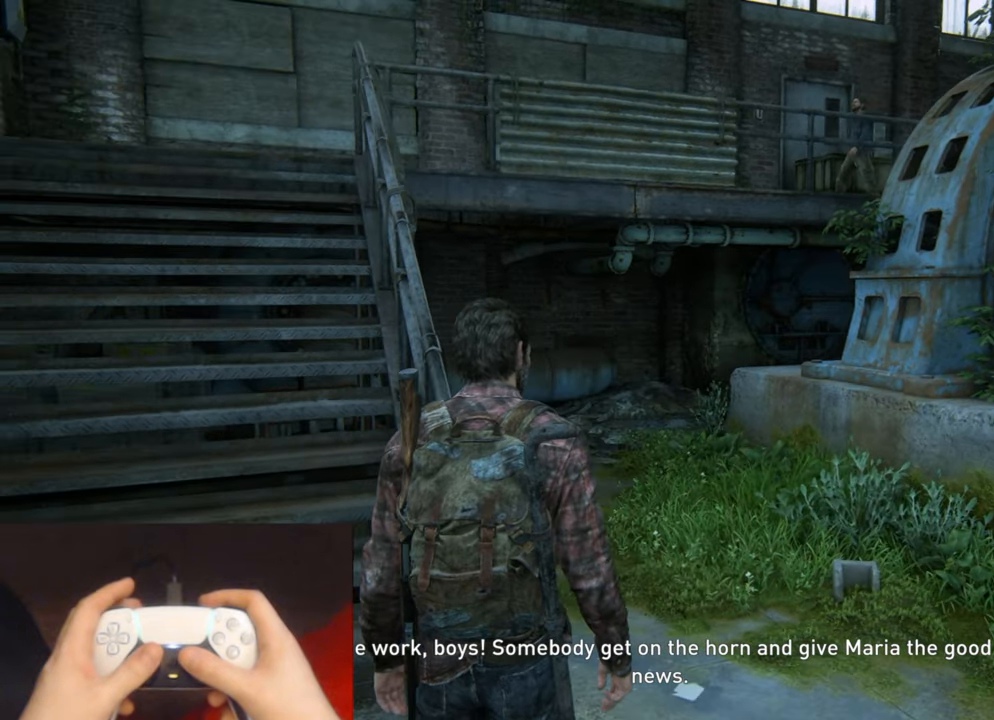
{"buttons": ["L2"], "left_stick": "center", "right_stick": "center", "events": [[300, "L2", "down"]]}
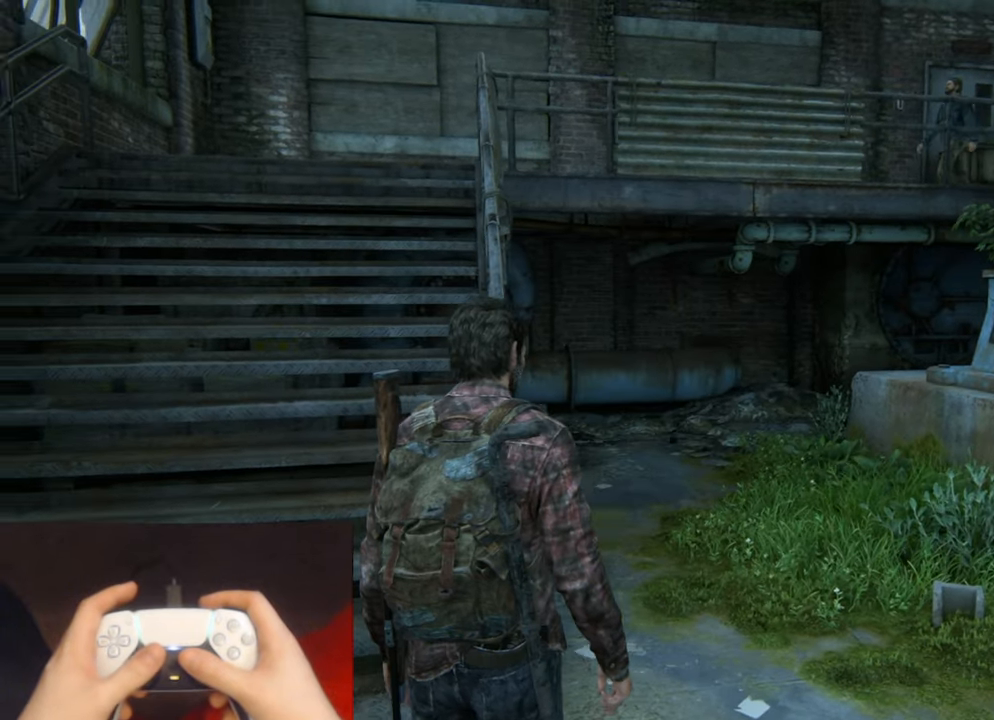
{"buttons": ["L2"], "left_stick": "left", "right_stick": "left", "events": [[317, "right_stick", "left"], [334, "left_stick", "left"]]}
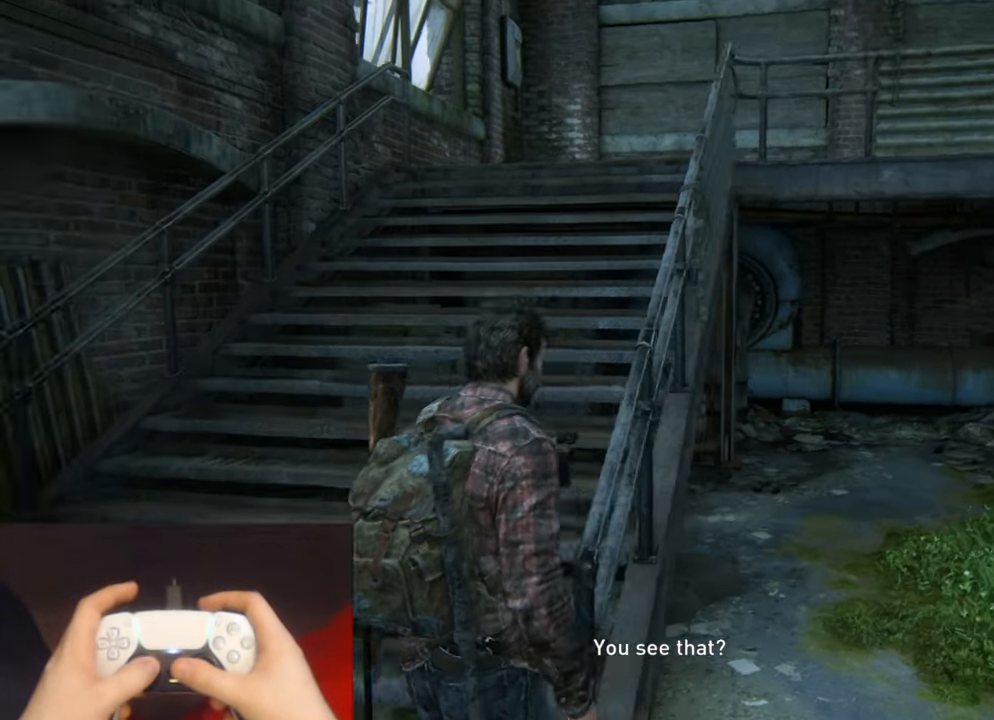
{"buttons": ["L2"], "left_stick": "left", "right_stick": "left", "events": []}
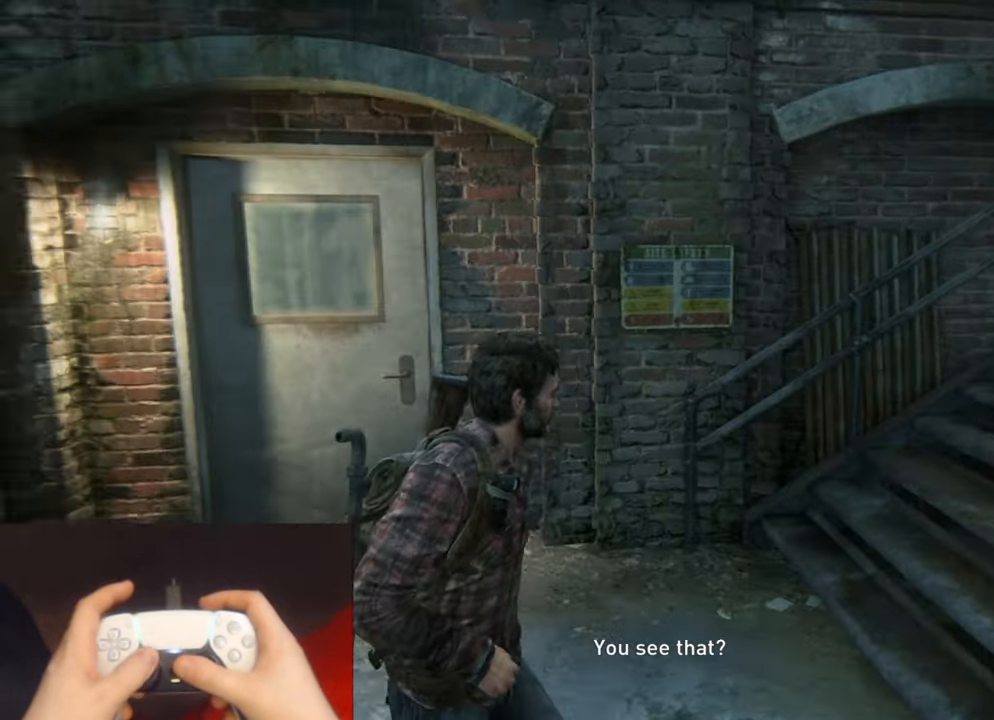
{"buttons": ["L2"], "left_stick": "up-left", "right_stick": "center", "events": [[67, "left_stick", "up-left"], [350, "right_stick", "center"]]}
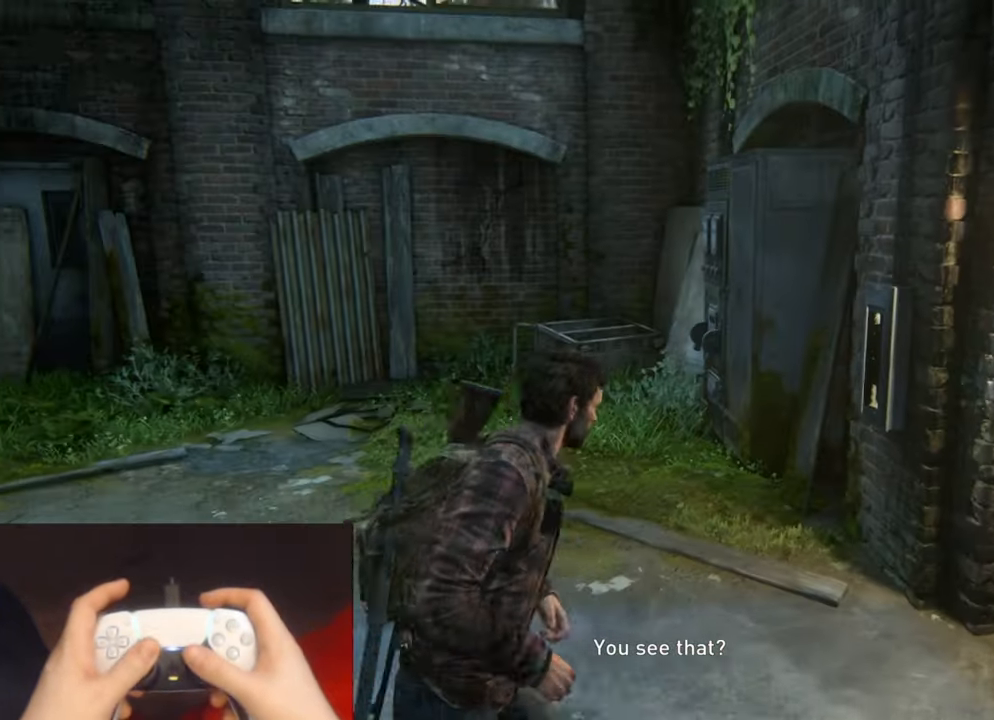
{"buttons": ["L2"], "left_stick": "up-left", "right_stick": "center", "events": []}
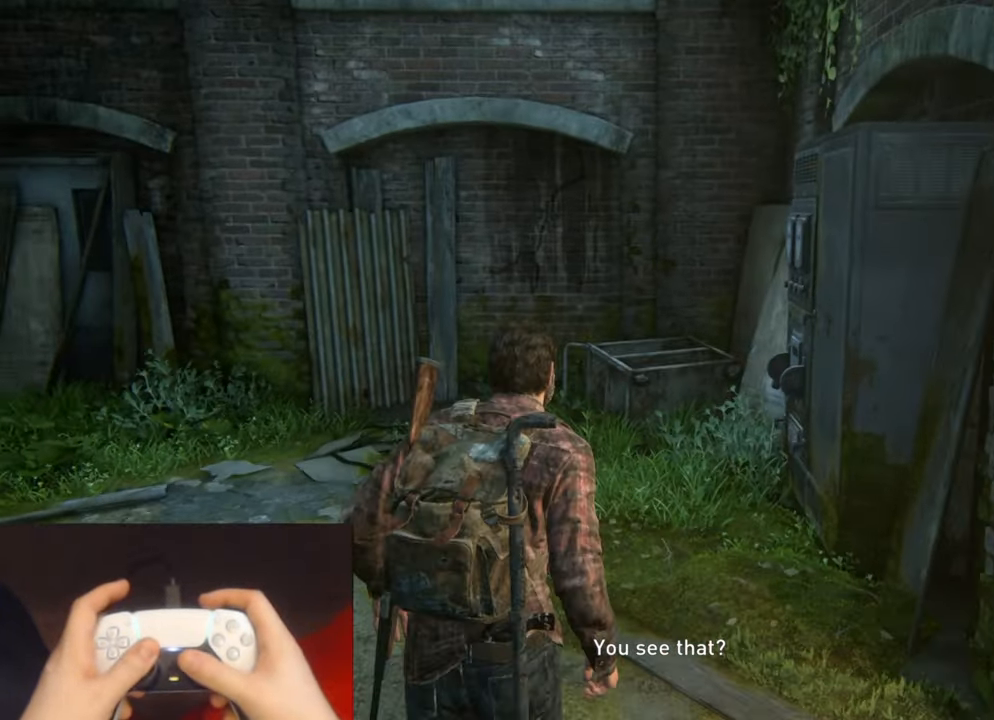
{"buttons": ["L2"], "left_stick": "up", "right_stick": "center", "events": [[17, "left_stick", "up"]]}
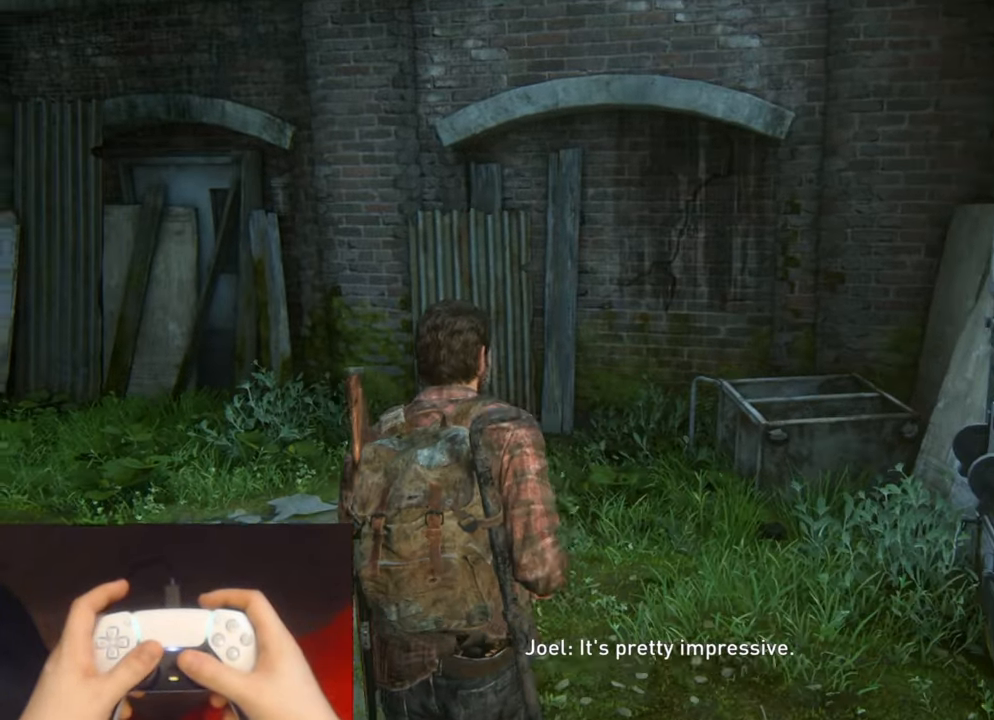
{"buttons": ["L2"], "left_stick": "up", "right_stick": "center", "events": []}